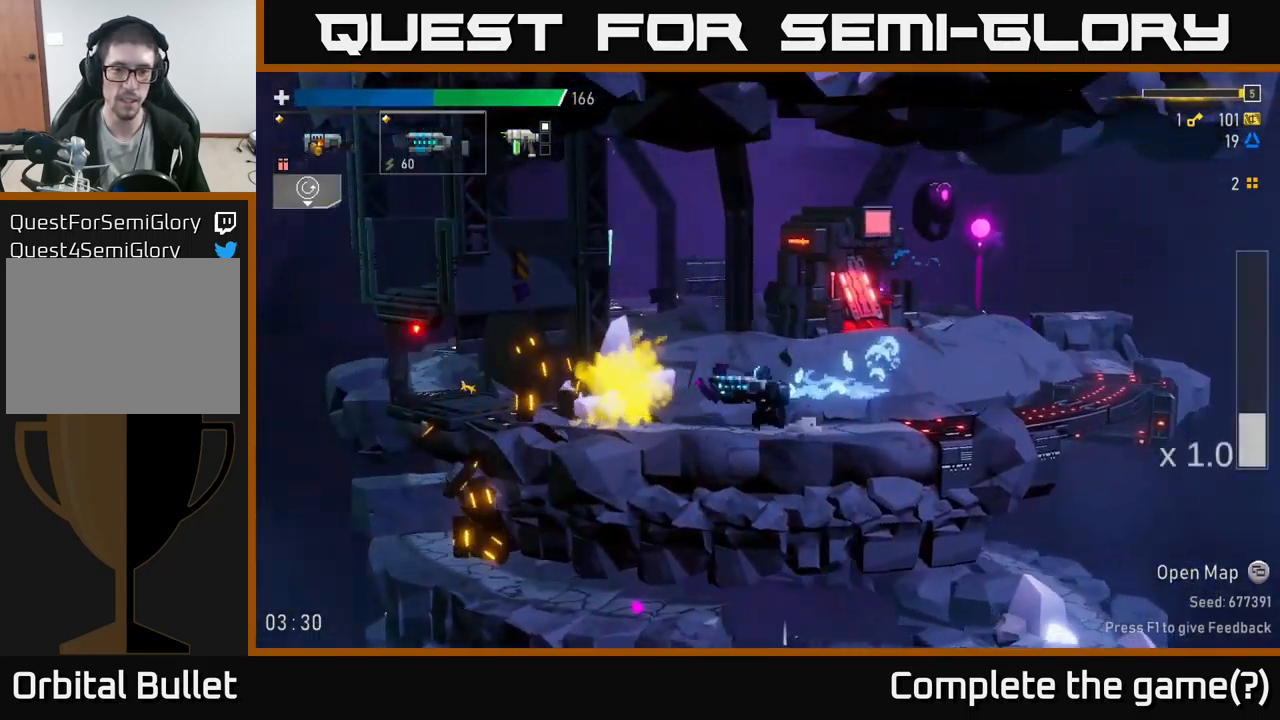
Gameplay with a controller (Xbox layout); each line is a JSON object with the inputs held at the frame after it. "events" lists button and stick changes between this image and that frame as [ms after this image, input, new state], when the widget could be followed in between.
{"buttons": ["R2"], "left_stick": "right", "right_stick": "center", "events": [[50, "L2", "up"], [83, "left_stick", "right"], [133, "A", "up"], [200, "A", "down"], [383, "A", "up"], [383, "R2", "down"]]}
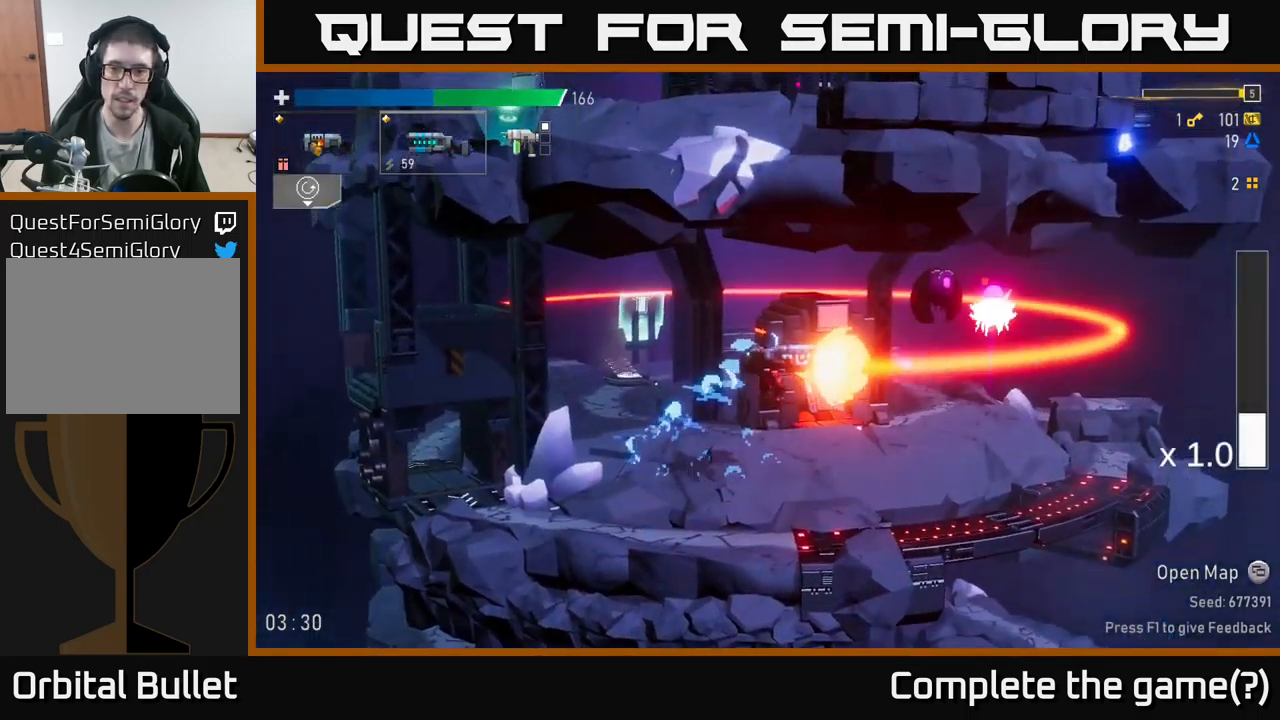
{"buttons": ["R2"], "left_stick": "right", "right_stick": "center", "events": [[33, "R2", "up"], [267, "R2", "down"], [283, "A", "down"], [383, "R2", "up"], [417, "A", "up"], [500, "R2", "down"]]}
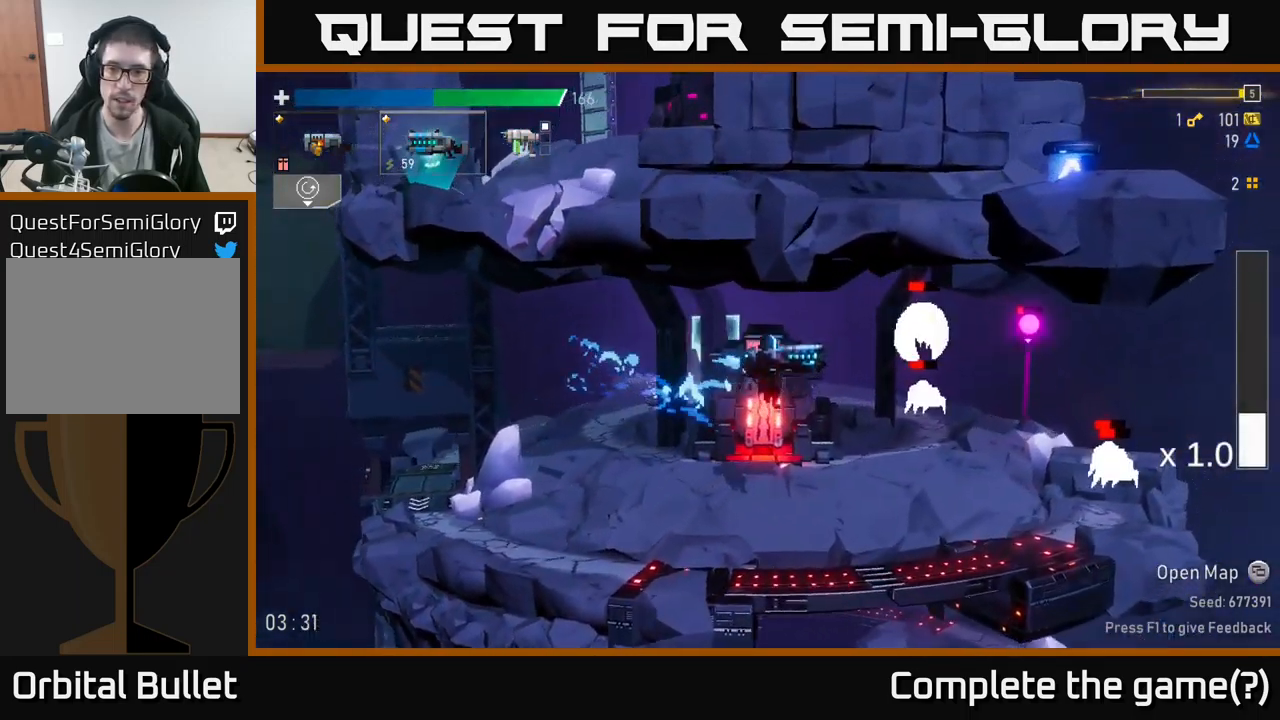
{"buttons": ["R2"], "left_stick": "center", "right_stick": "center", "events": [[133, "R2", "up"], [317, "left_stick", "center"], [467, "R2", "down"]]}
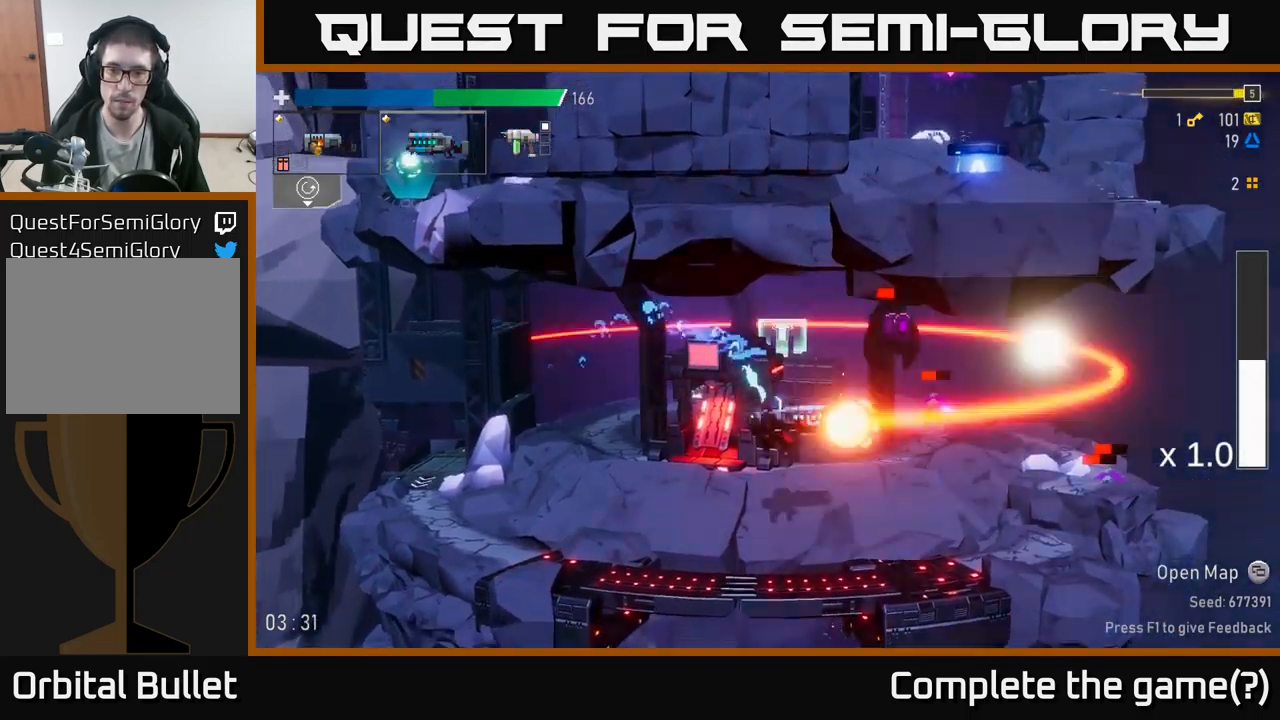
{"buttons": [], "left_stick": "right", "right_stick": "center", "events": [[17, "left_stick", "right"], [83, "R2", "up"], [133, "left_stick", "center"], [433, "left_stick", "right"]]}
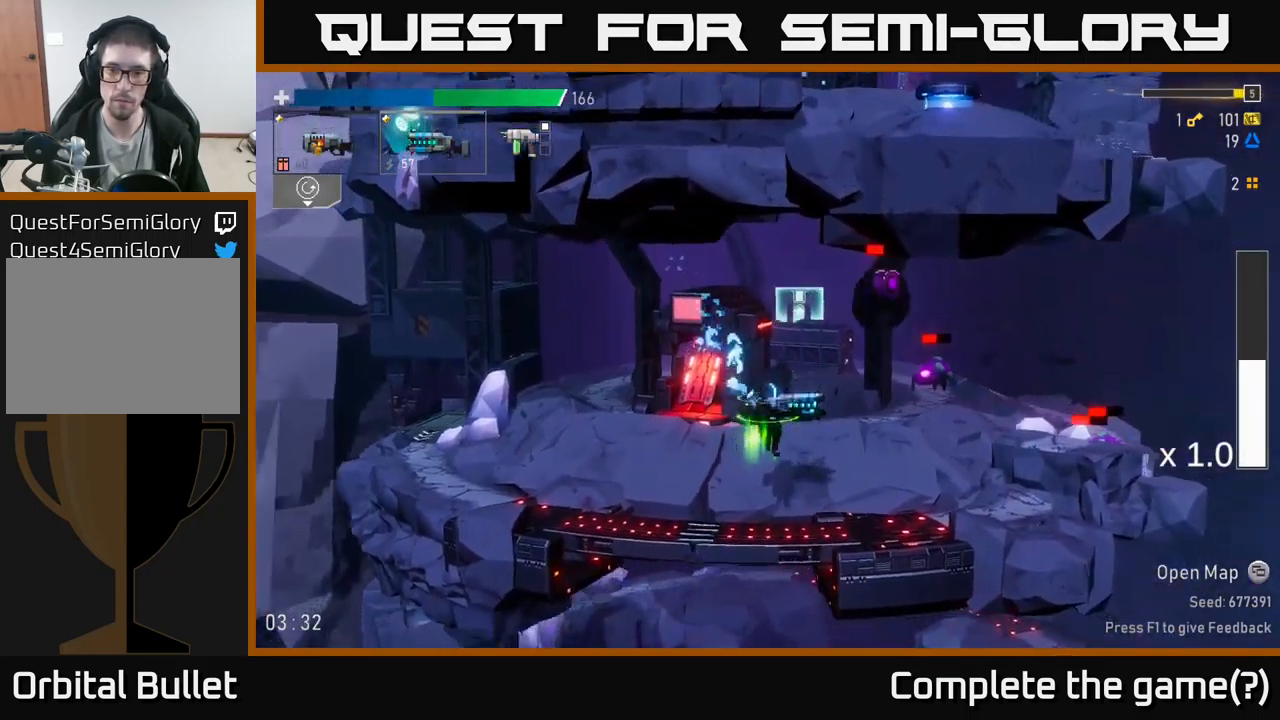
{"buttons": ["L2"], "left_stick": "right", "right_stick": "center", "events": [[100, "R2", "down"], [300, "R2", "up"], [433, "L2", "down"]]}
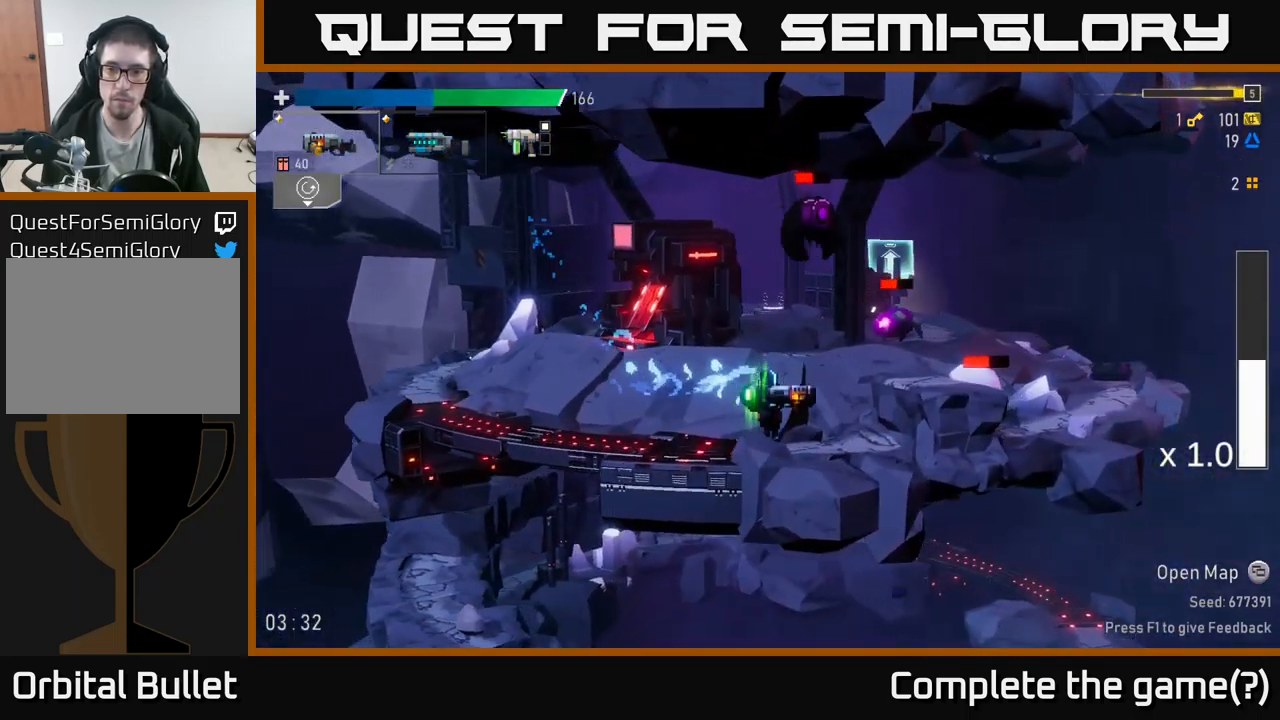
{"buttons": ["X"], "left_stick": "right", "right_stick": "center", "events": [[33, "L2", "up"], [217, "A", "down"], [367, "X", "down"], [433, "A", "up"]]}
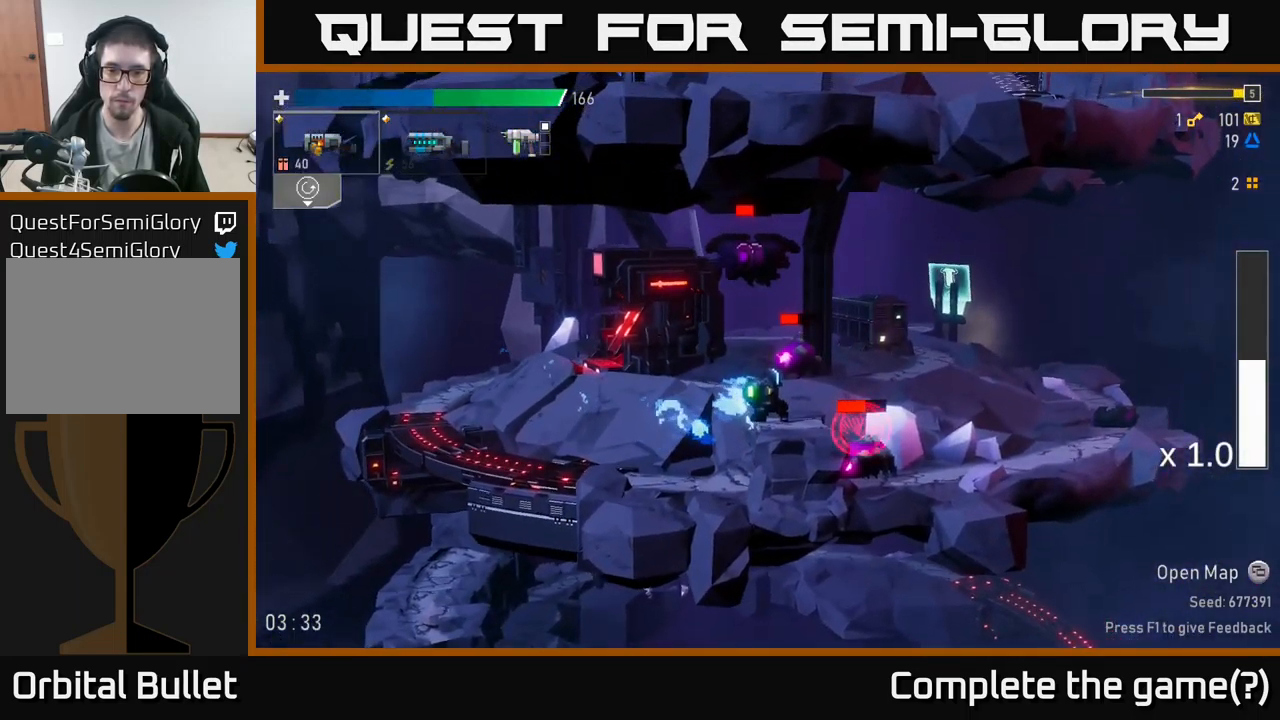
{"buttons": [], "left_stick": "right", "right_stick": "center", "events": [[17, "X", "up"], [184, "X", "down"], [284, "X", "up"]]}
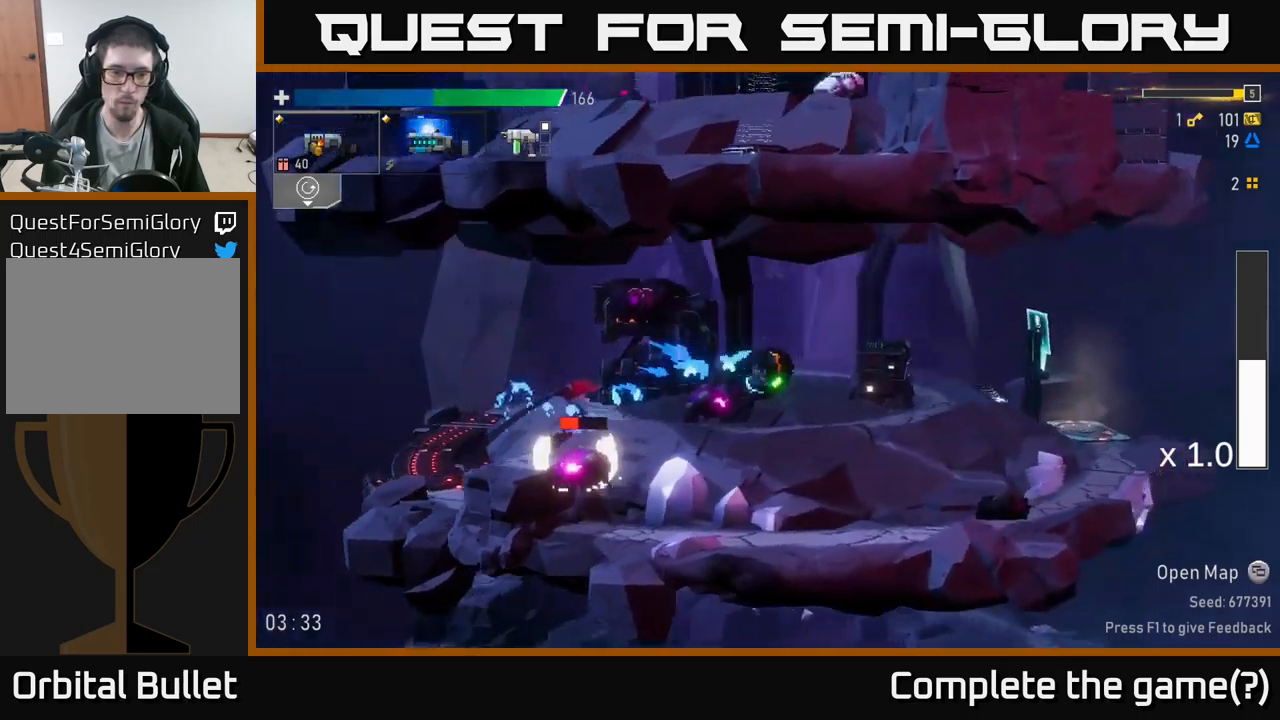
{"buttons": [], "left_stick": "down", "right_stick": "center", "events": [[150, "left_stick", "left"], [384, "left_stick", "down"]]}
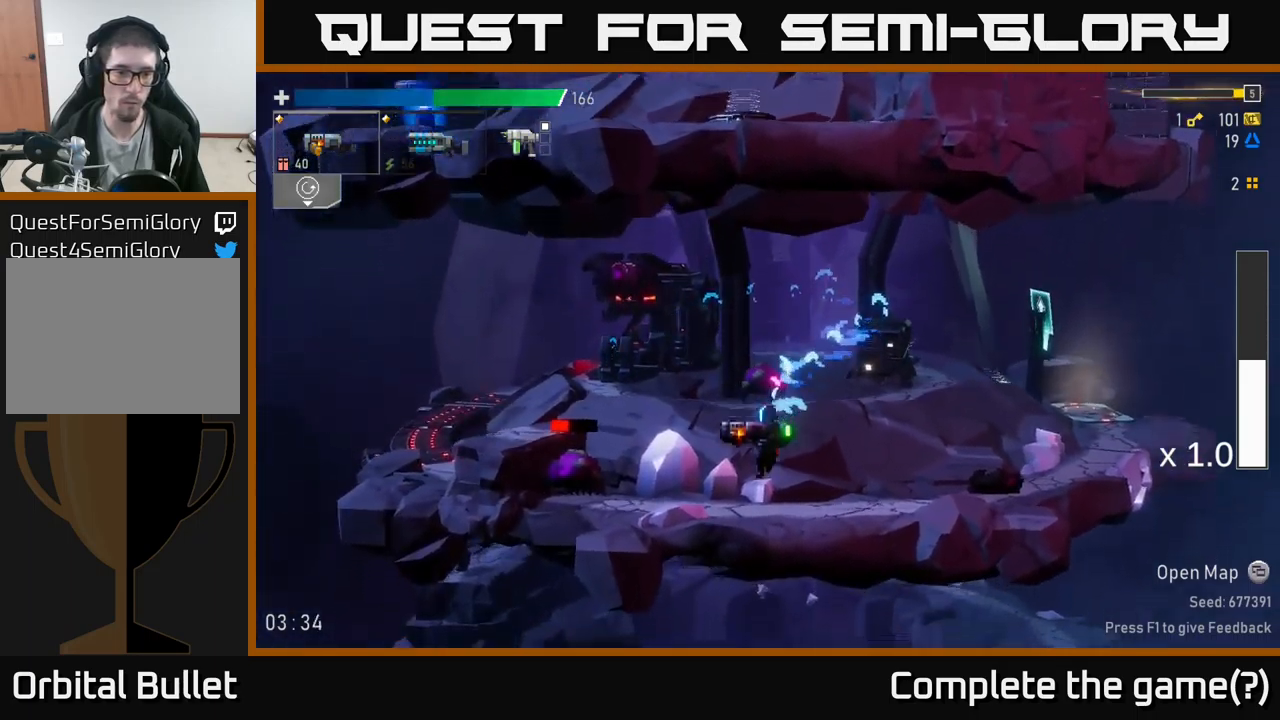
{"buttons": [], "left_stick": "down-left", "right_stick": "center", "events": [[67, "R2", "down"], [217, "R2", "up"], [350, "R2", "down"], [467, "R2", "up"], [500, "left_stick", "down-left"]]}
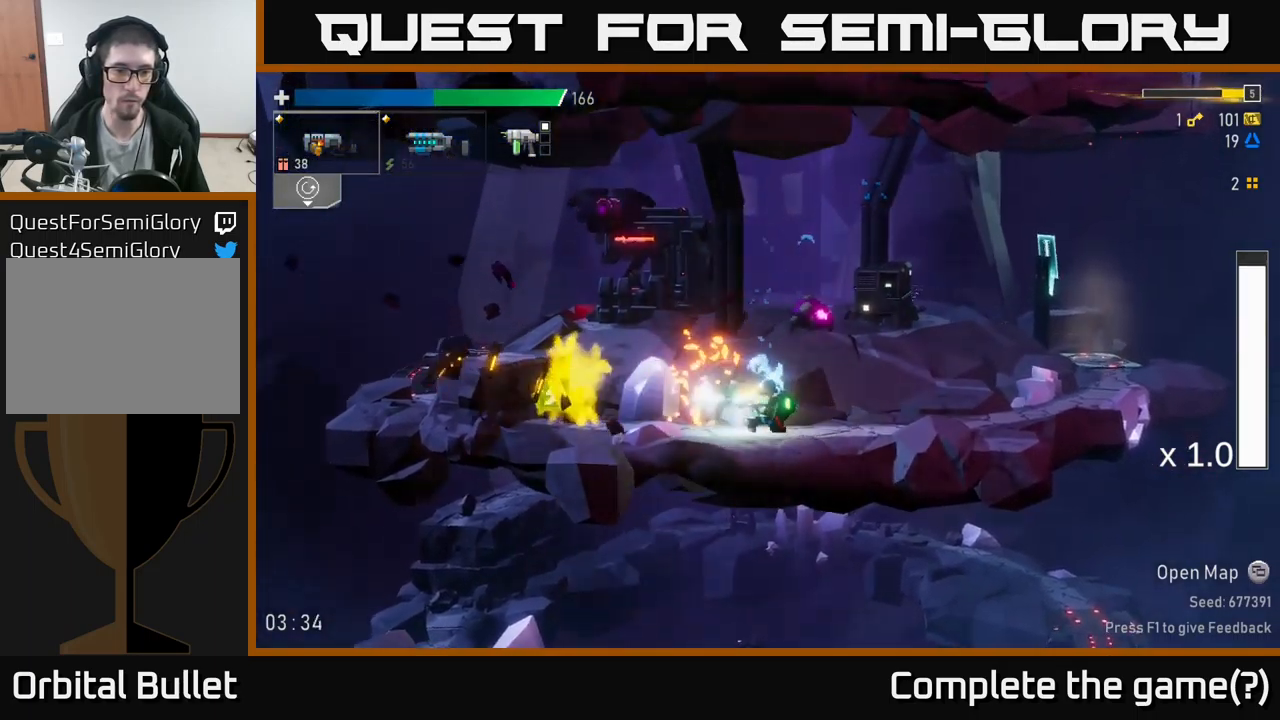
{"buttons": ["A"], "left_stick": "left", "right_stick": "center", "events": [[17, "left_stick", "left"], [284, "X", "down"], [450, "A", "down"], [467, "X", "up"]]}
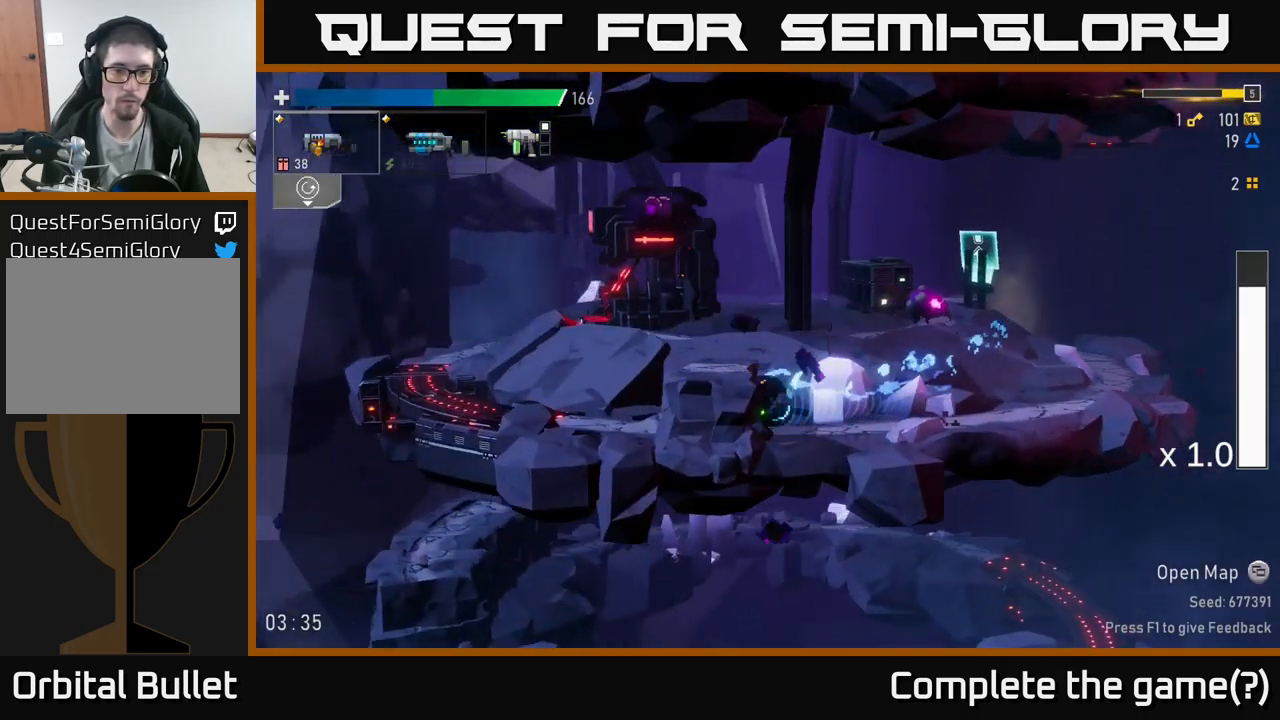
{"buttons": ["A", "X"], "left_stick": "right", "right_stick": "center", "events": [[50, "left_stick", "up-left"], [134, "A", "up"], [184, "left_stick", "right"], [317, "A", "down"], [400, "X", "down"]]}
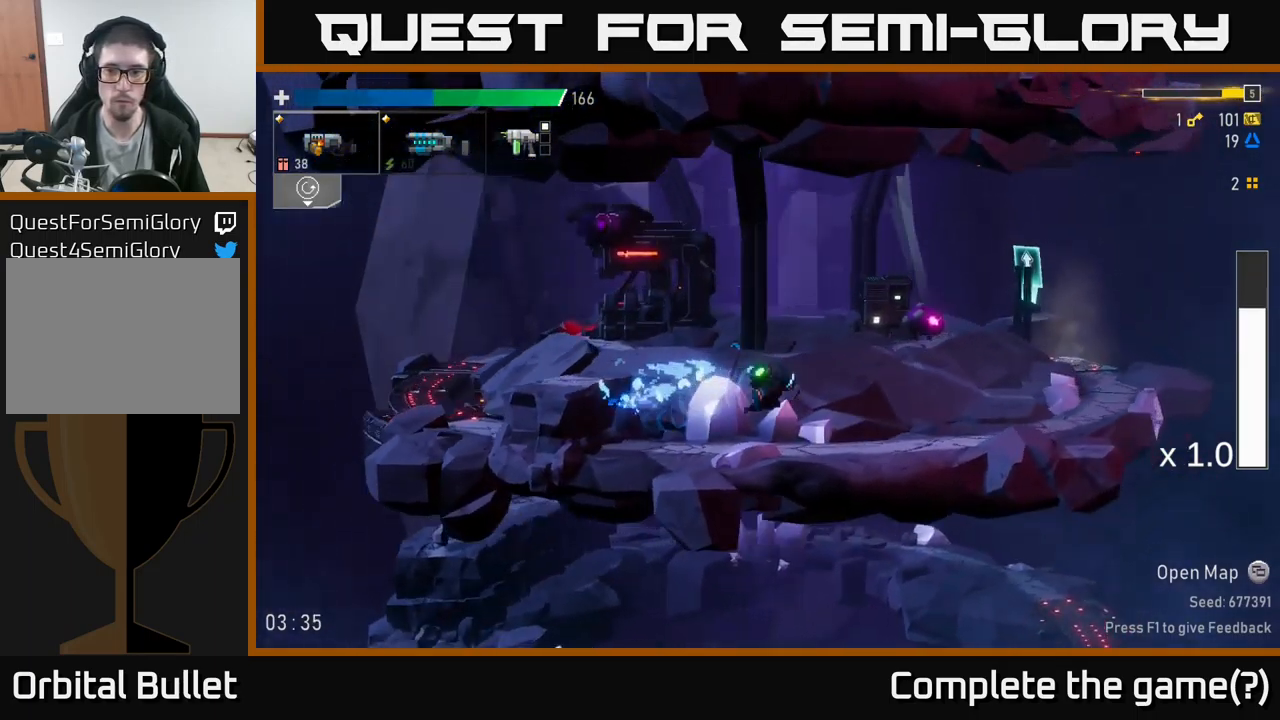
{"buttons": ["A"], "left_stick": "right", "right_stick": "center", "events": [[134, "X", "up"], [217, "A", "up"], [384, "A", "down"]]}
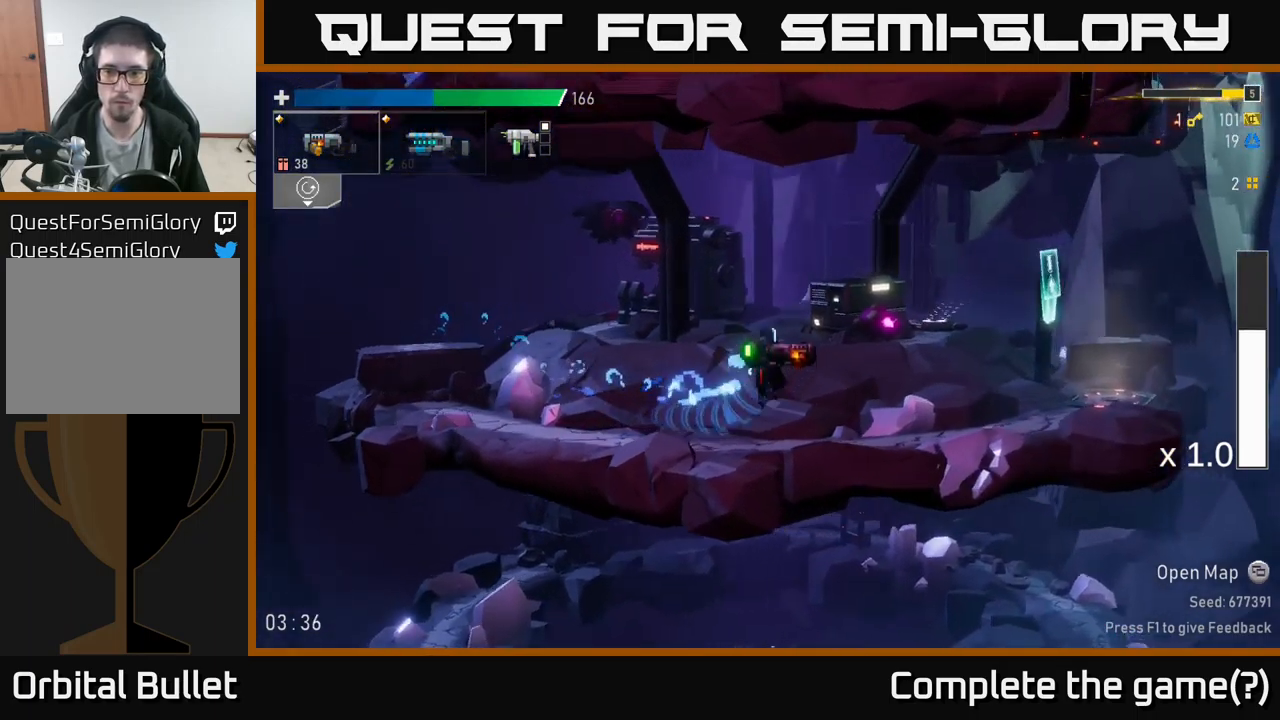
{"buttons": [], "left_stick": "right", "right_stick": "center", "events": [[167, "X", "down"], [400, "A", "up"], [417, "X", "up"]]}
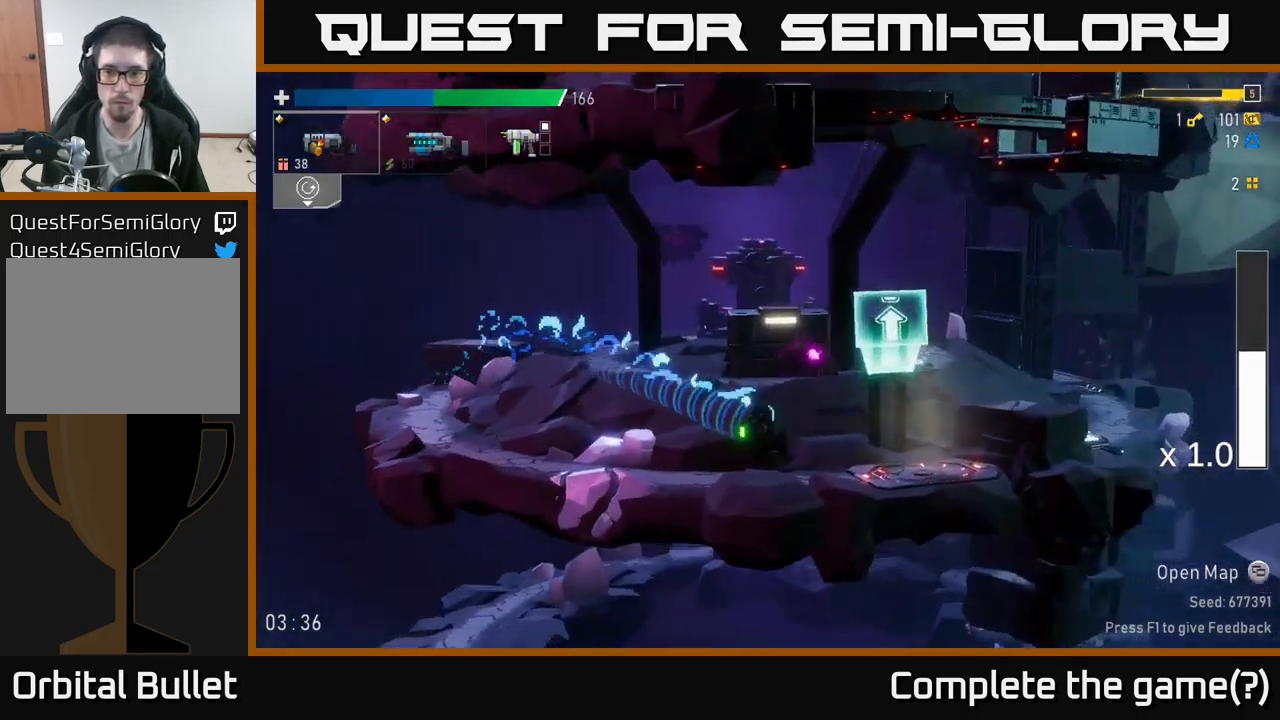
{"buttons": ["A"], "left_stick": "right", "right_stick": "center", "events": [[234, "A", "down"]]}
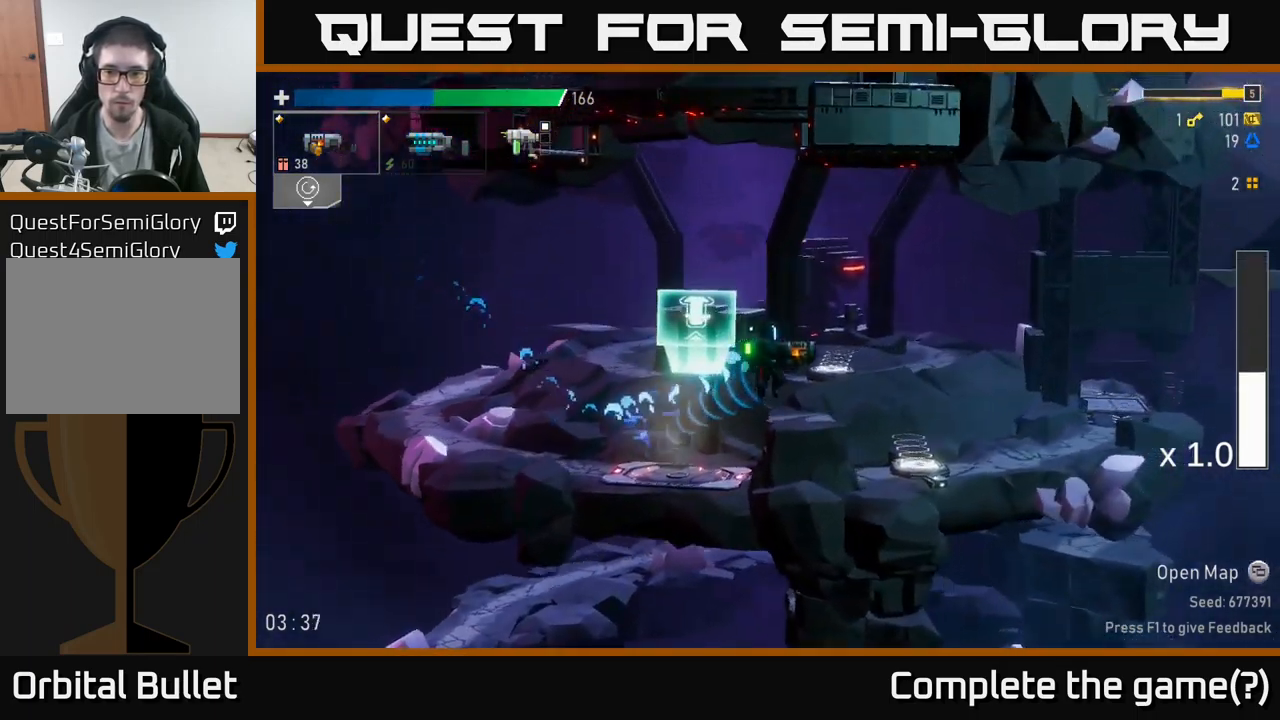
{"buttons": [], "left_stick": "center", "right_stick": "center", "events": [[67, "A", "up"], [334, "left_stick", "left"], [467, "left_stick", "center"]]}
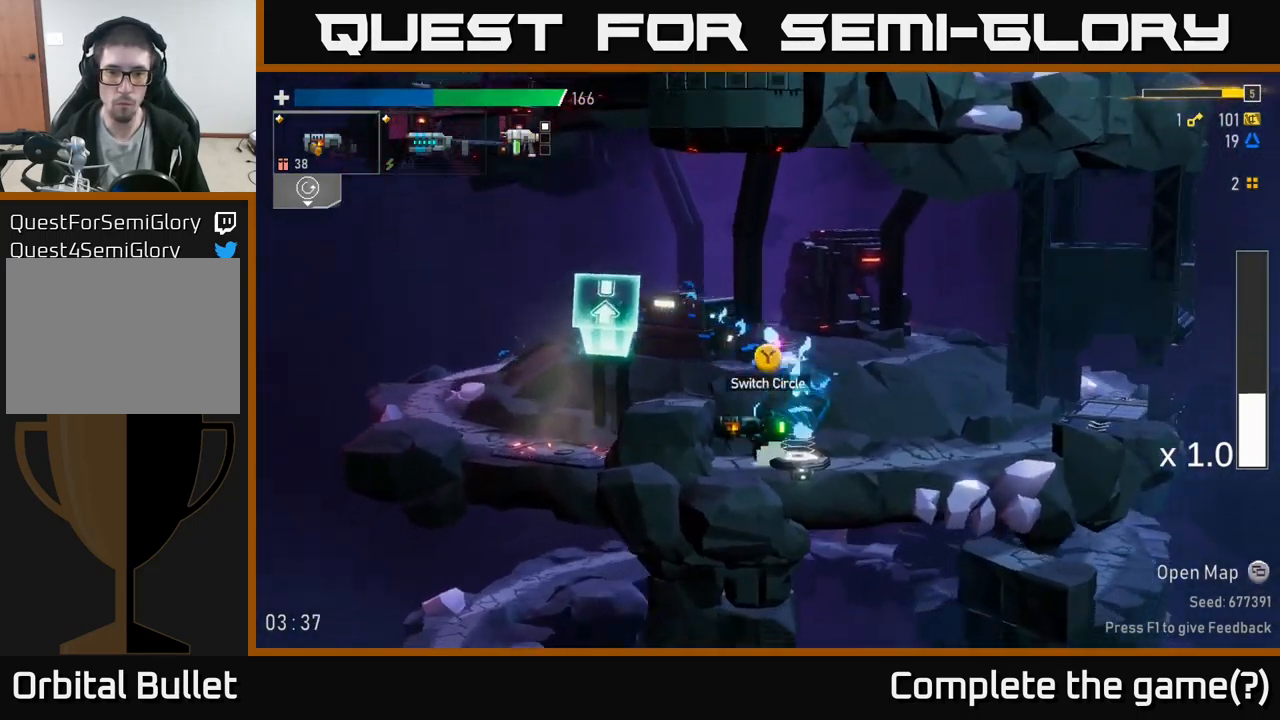
{"buttons": [], "left_stick": "up-left", "right_stick": "center", "events": [[17, "Y", "down"], [34, "left_stick", "right"], [117, "Y", "up"], [484, "left_stick", "up-left"]]}
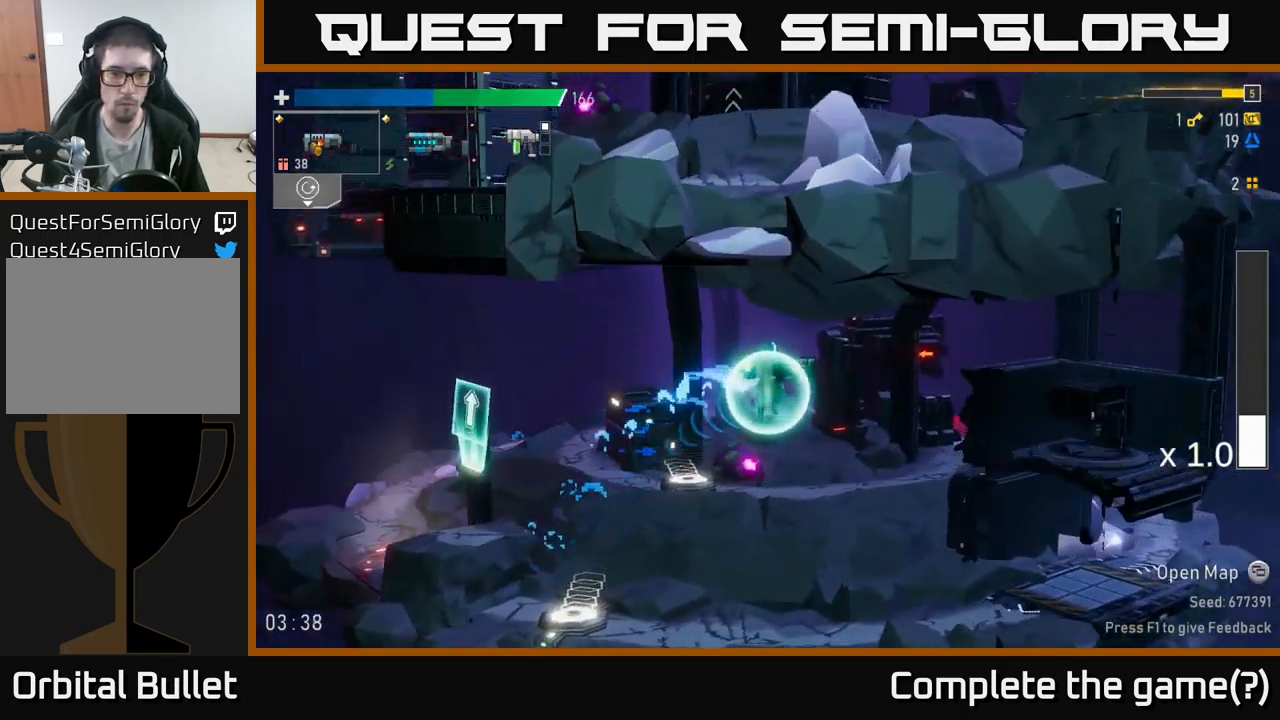
{"buttons": ["R2"], "left_stick": "down-right", "right_stick": "center", "events": [[416, "left_stick", "down-right"], [483, "R2", "down"]]}
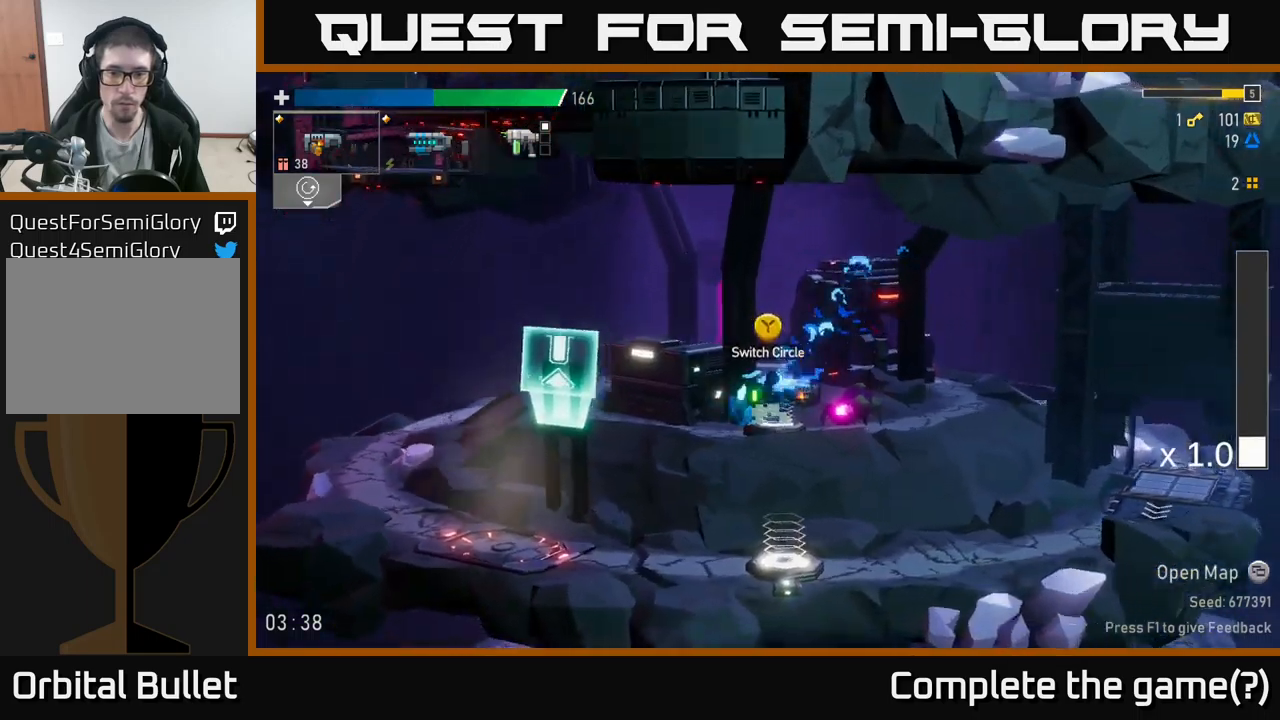
{"buttons": [], "left_stick": "right", "right_stick": "center", "events": [[16, "left_stick", "down"], [100, "R2", "up"], [250, "R2", "down"], [416, "R2", "up"], [450, "left_stick", "right"]]}
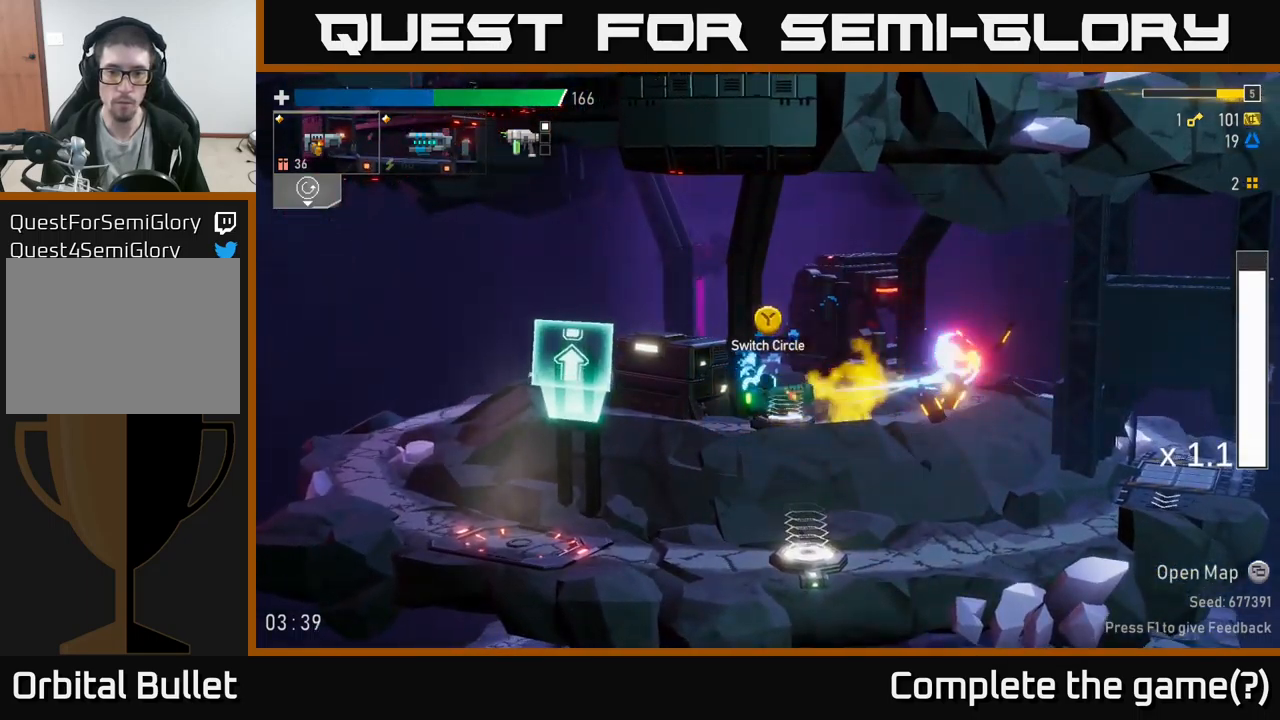
{"buttons": [], "left_stick": "left", "right_stick": "center", "events": [[100, "left_stick", "left"], [200, "A", "down"], [350, "L2", "down"], [416, "A", "up"], [500, "L2", "up"]]}
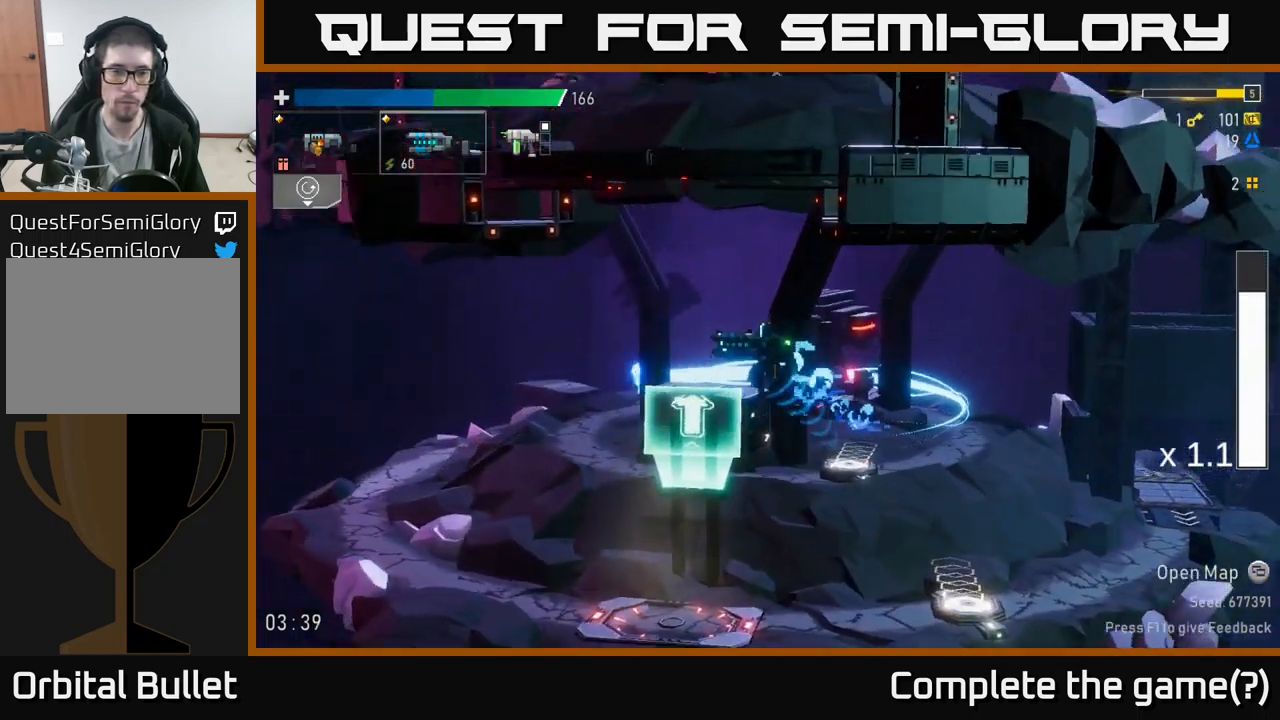
{"buttons": [], "left_stick": "left", "right_stick": "center", "events": [[33, "R2", "down"], [116, "R2", "up"]]}
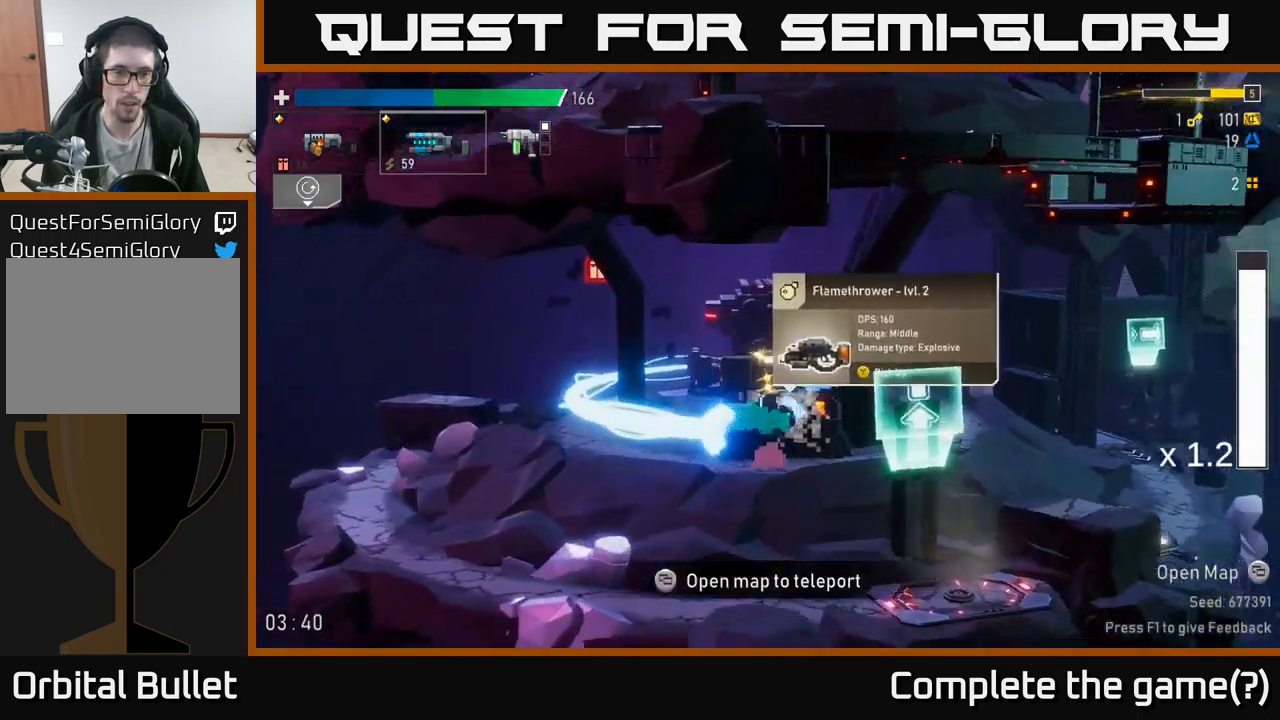
{"buttons": ["A"], "left_stick": "right", "right_stick": "center", "events": [[216, "L2", "down"], [283, "left_stick", "right"], [333, "L2", "up"], [483, "A", "down"]]}
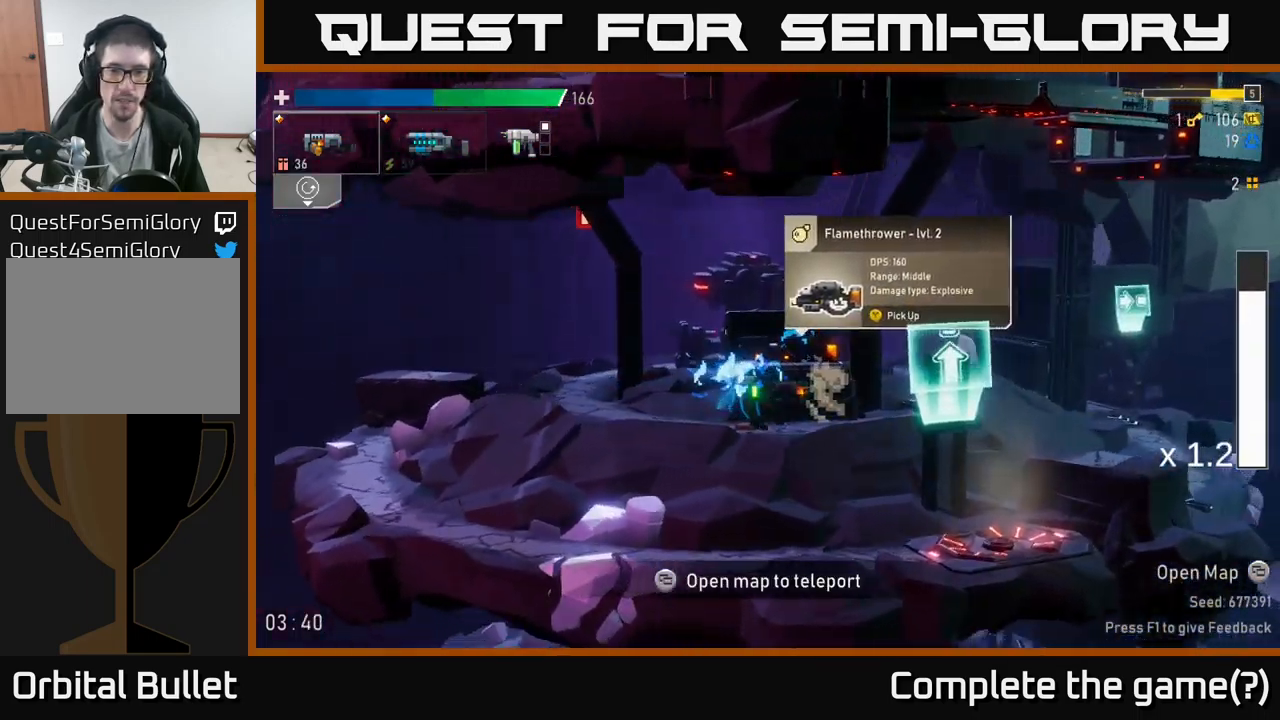
{"buttons": [], "left_stick": "left", "right_stick": "center", "events": [[116, "X", "down"], [166, "A", "up"], [233, "X", "up"], [416, "left_stick", "left"]]}
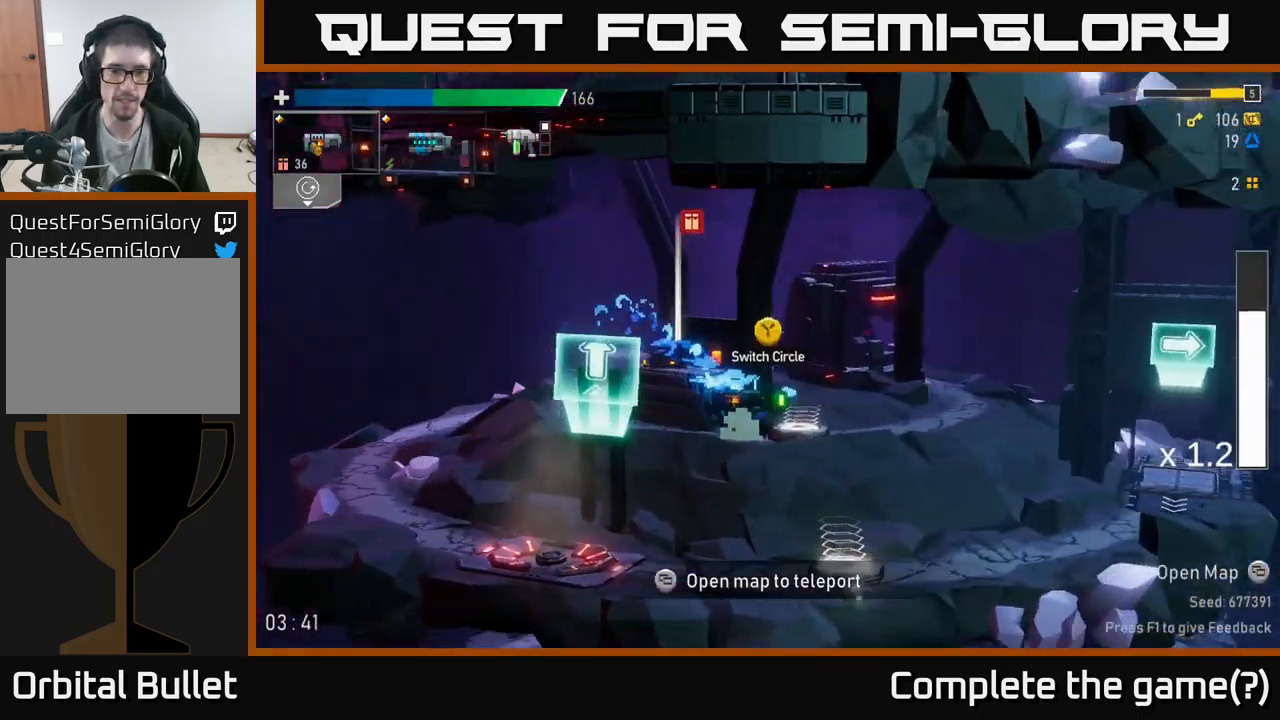
{"buttons": [], "left_stick": "center", "right_stick": "center", "events": [[316, "left_stick", "center"]]}
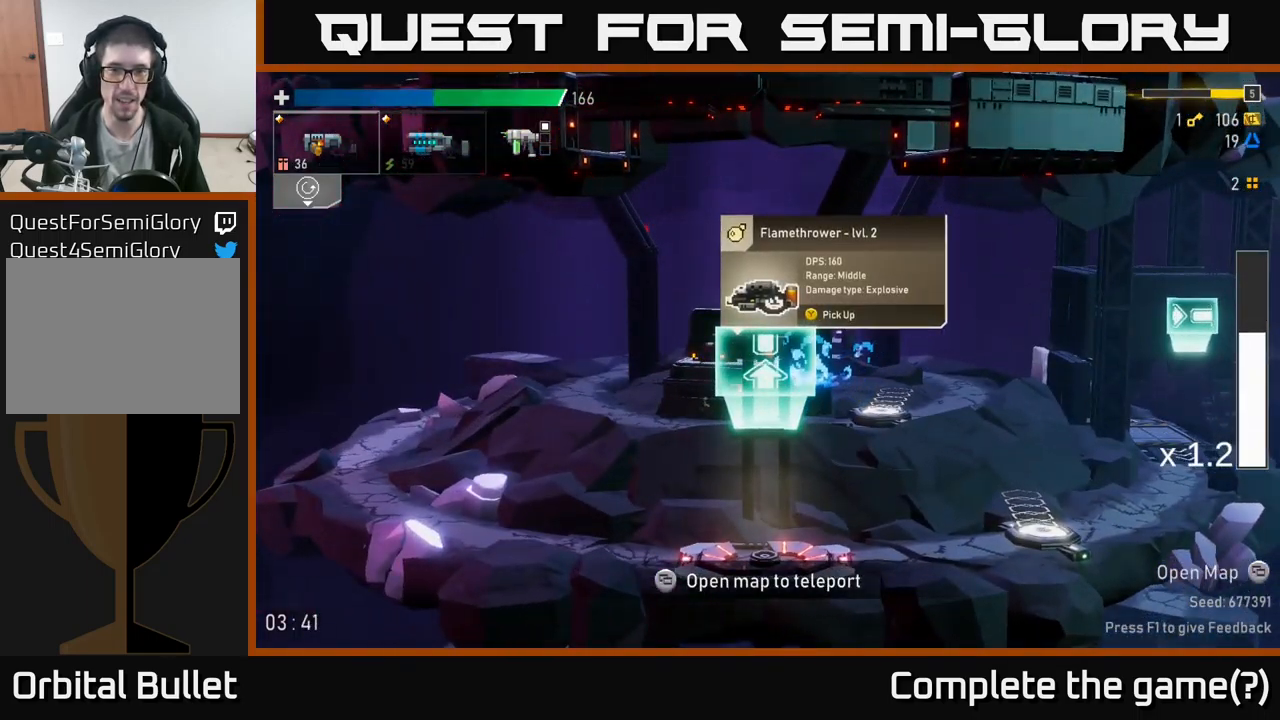
{"buttons": [], "left_stick": "center", "right_stick": "center", "events": [[216, "left_stick", "left"], [483, "left_stick", "center"]]}
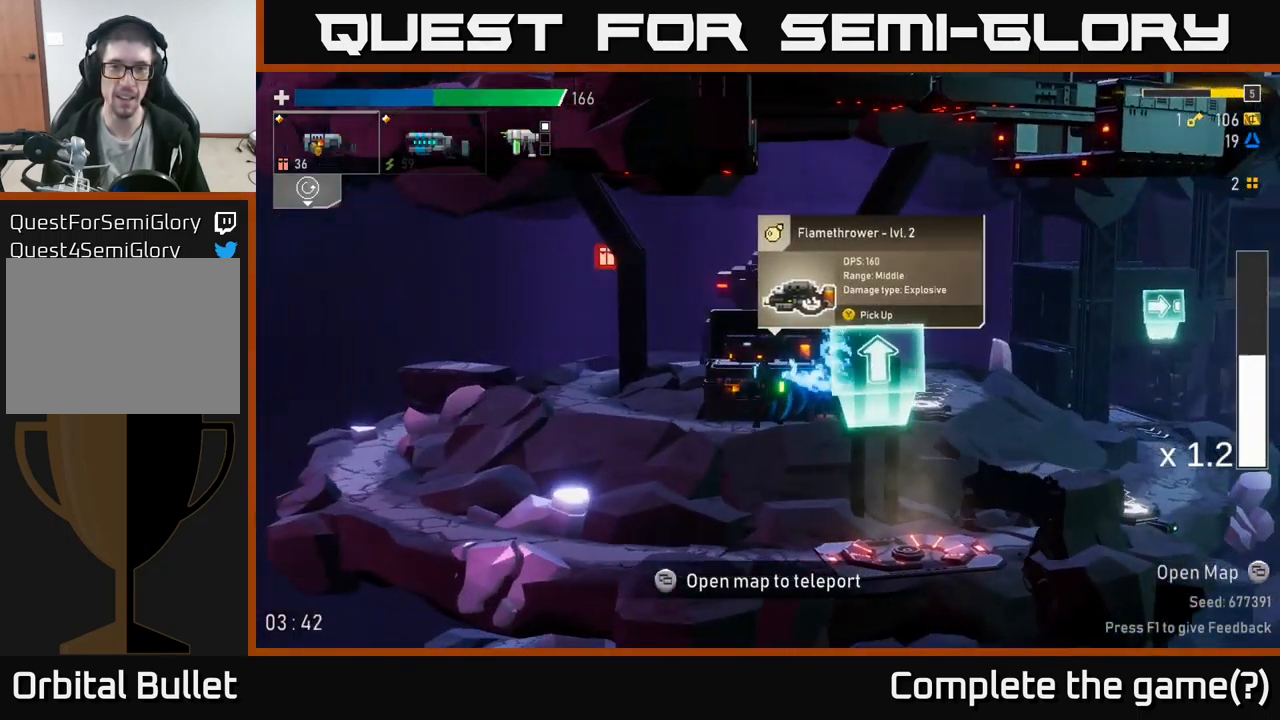
{"buttons": [], "left_stick": "center", "right_stick": "center", "events": [[216, "left_stick", "right"], [333, "left_stick", "center"]]}
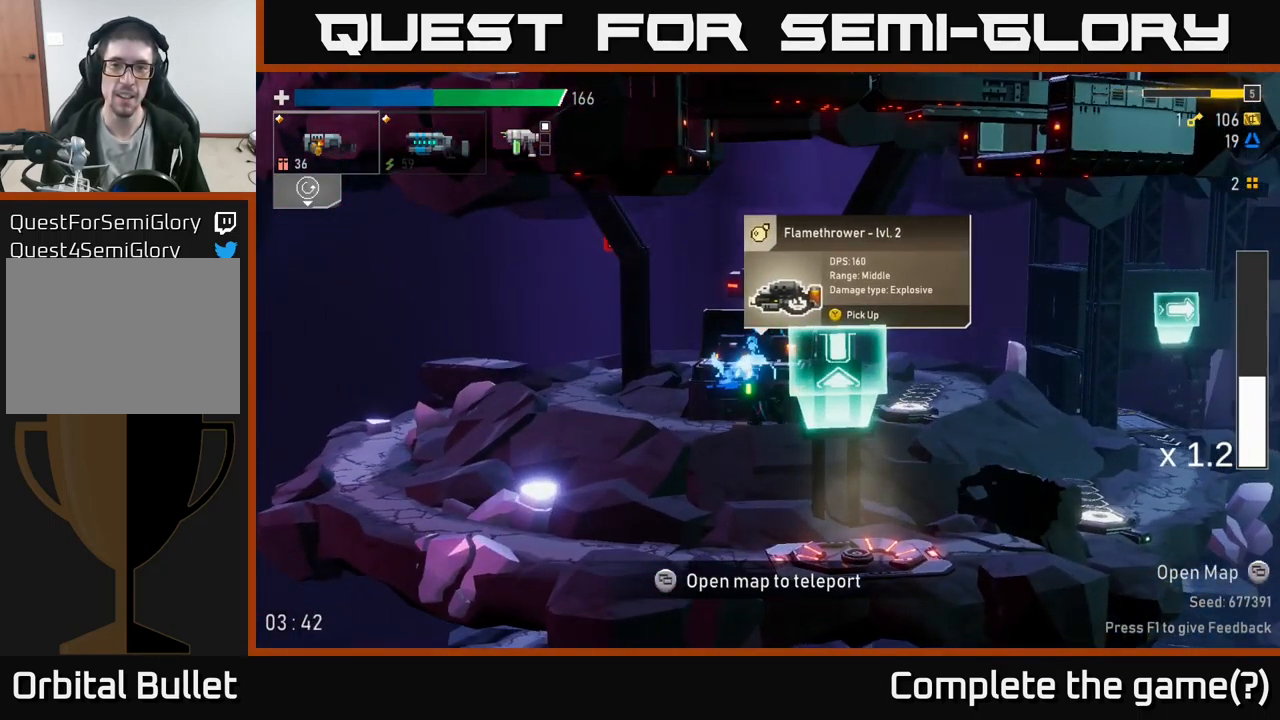
{"buttons": [], "left_stick": "center", "right_stick": "center", "events": []}
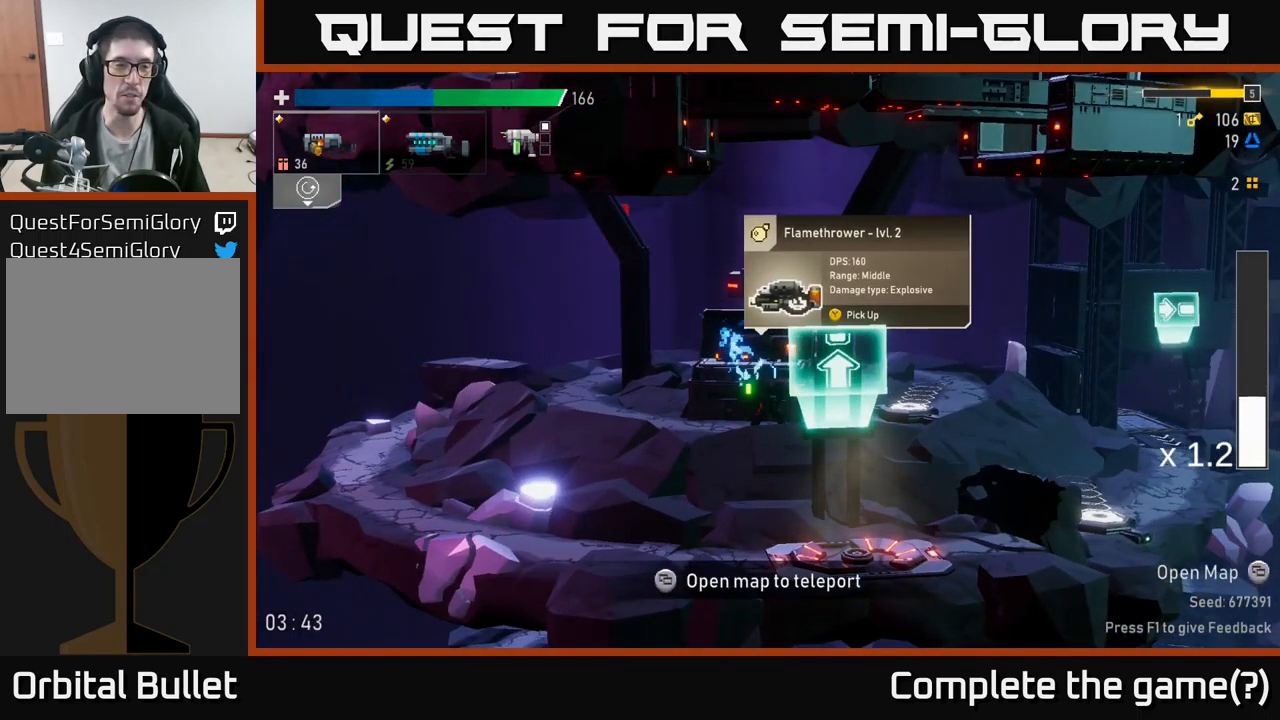
{"buttons": [], "left_stick": "center", "right_stick": "center", "events": [[183, "L2", "down"], [300, "L2", "up"]]}
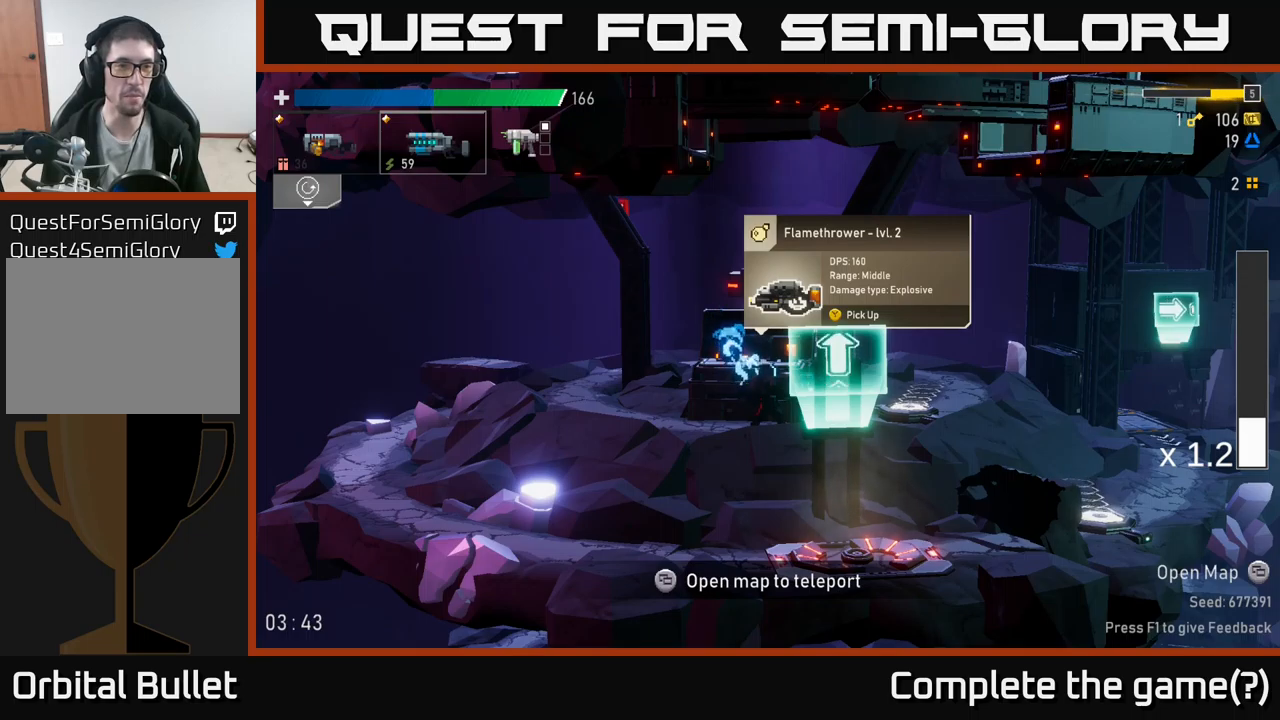
{"buttons": [], "left_stick": "center", "right_stick": "center", "events": [[133, "L2", "down"], [250, "L2", "up"]]}
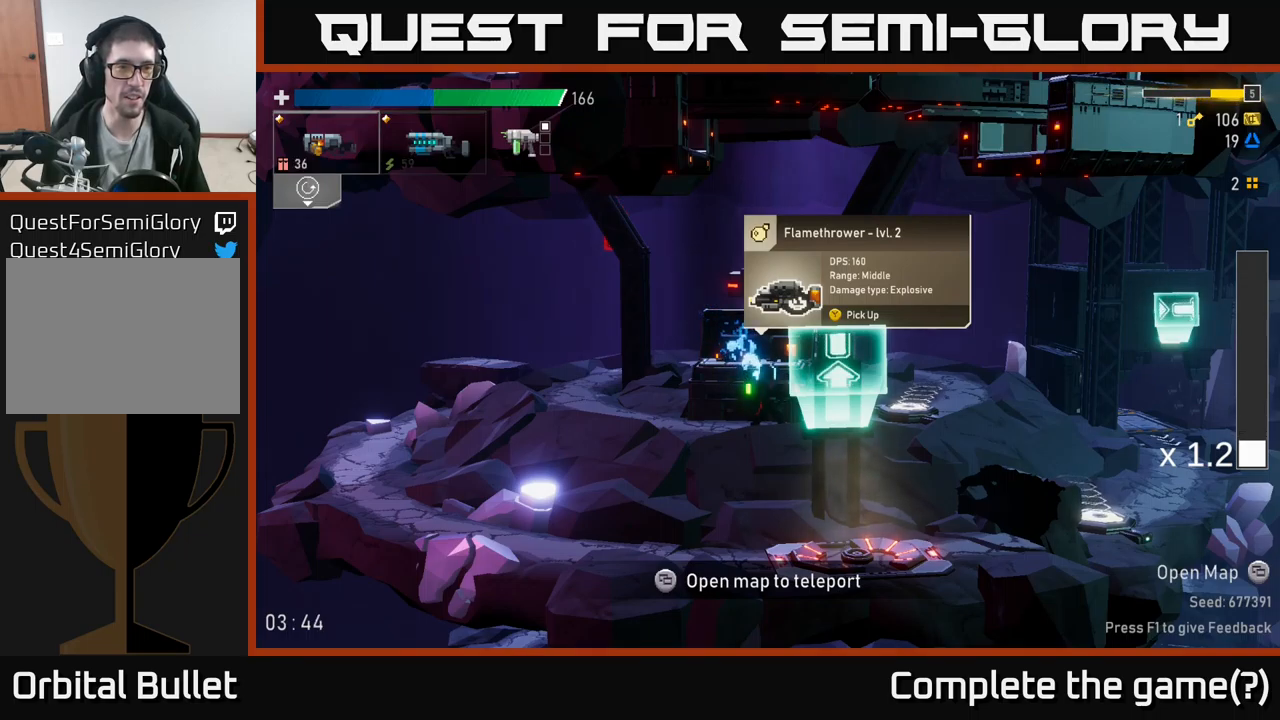
{"buttons": [], "left_stick": "center", "right_stick": "center", "events": [[17, "L2", "down"], [150, "L2", "up"]]}
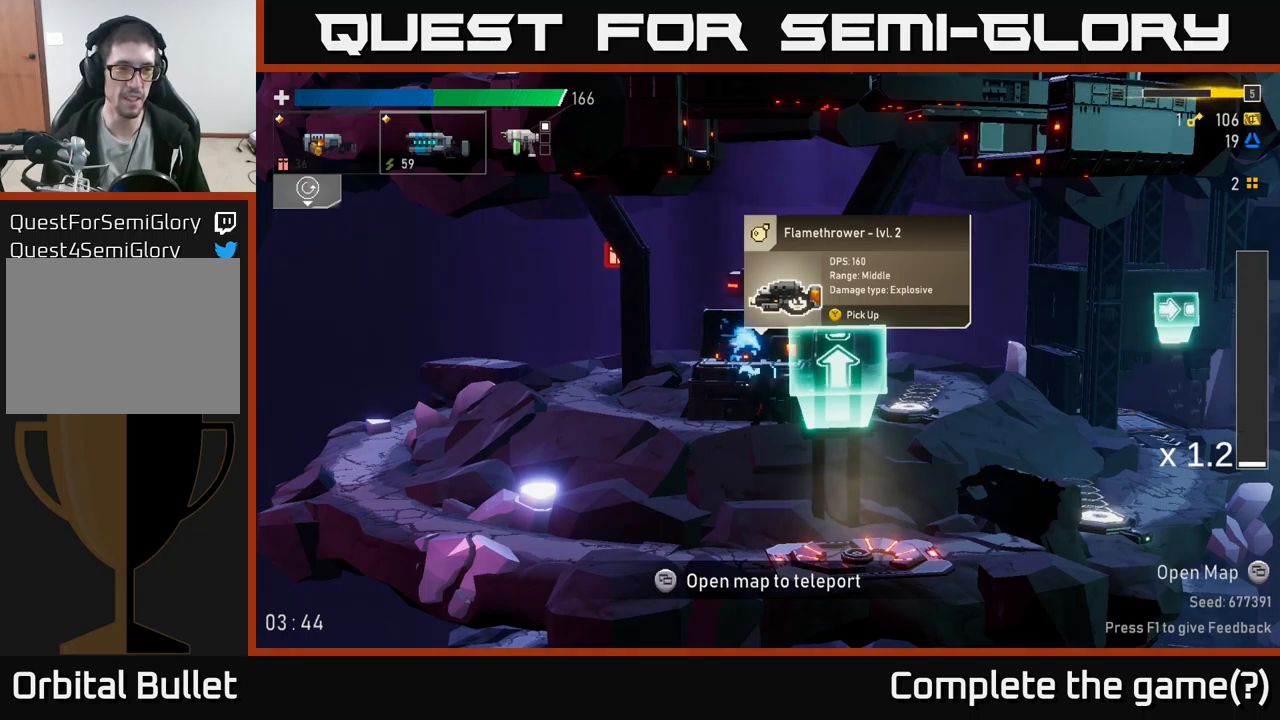
{"buttons": [], "left_stick": "center", "right_stick": "center", "events": []}